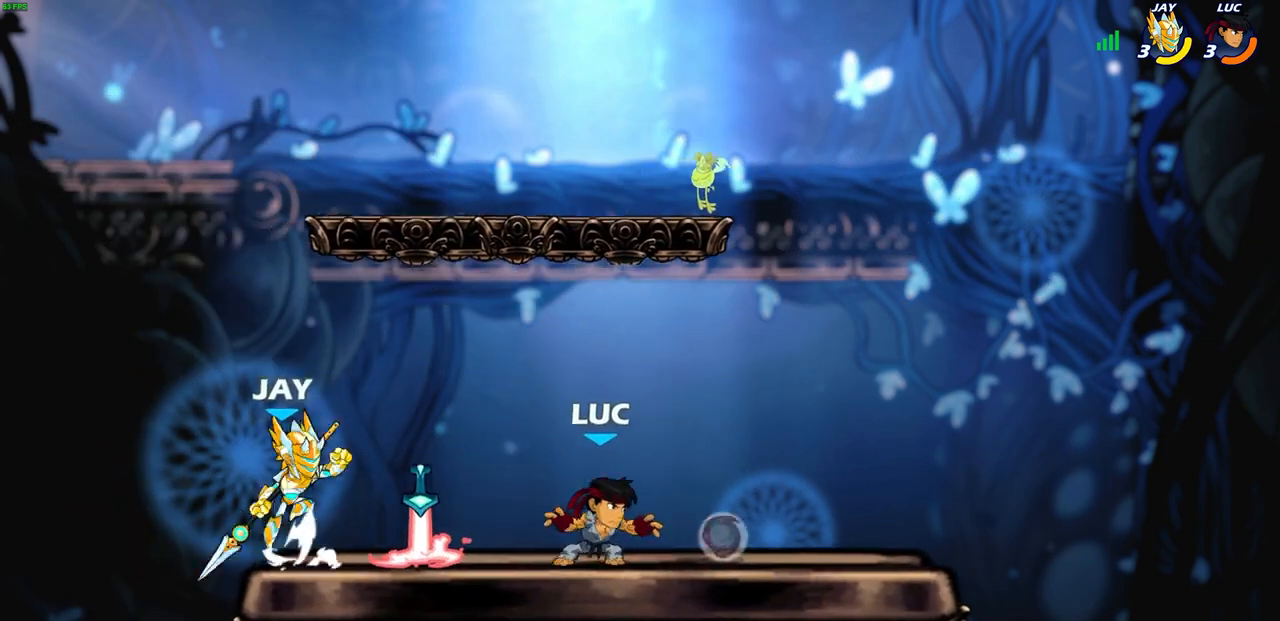
Gameplay with a controller (PlayStation layout); each line is a JSON object with the inputs held at the frame after it. "events" lists button and stick changes between this image and that frame as [ms after this image, input, new state], when the widget could be followed in between. Not read: L3 R3.
{"buttons": ["R2"], "left_stick": "left", "right_stick": "center", "events": [[100, "R1", "down"], [200, "R1", "up"], [283, "left_stick", "left"], [483, "R2", "down"]]}
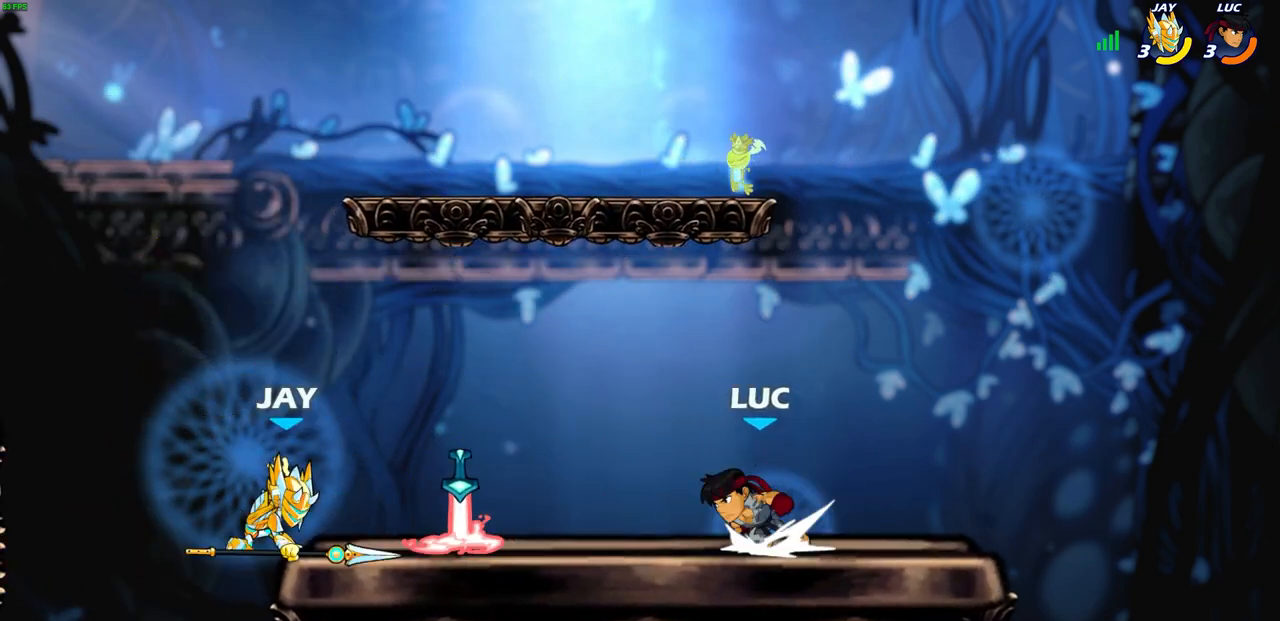
{"buttons": [], "left_stick": "center", "right_stick": "center", "events": [[250, "R2", "up"], [333, "R1", "down"], [400, "R1", "up"], [433, "SQUARE", "down"], [433, "right_stick", "left"], [483, "SQUARE", "up"], [483, "left_stick", "center"], [500, "right_stick", "center"]]}
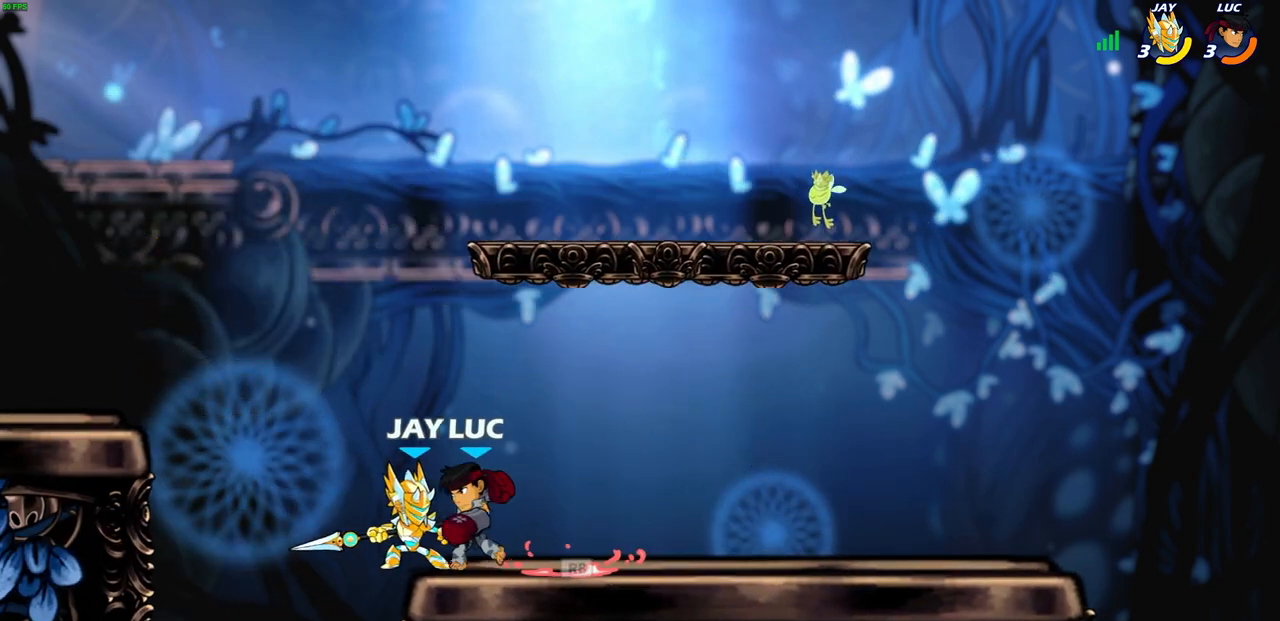
{"buttons": [], "left_stick": "right", "right_stick": "center", "events": [[417, "left_stick", "right"]]}
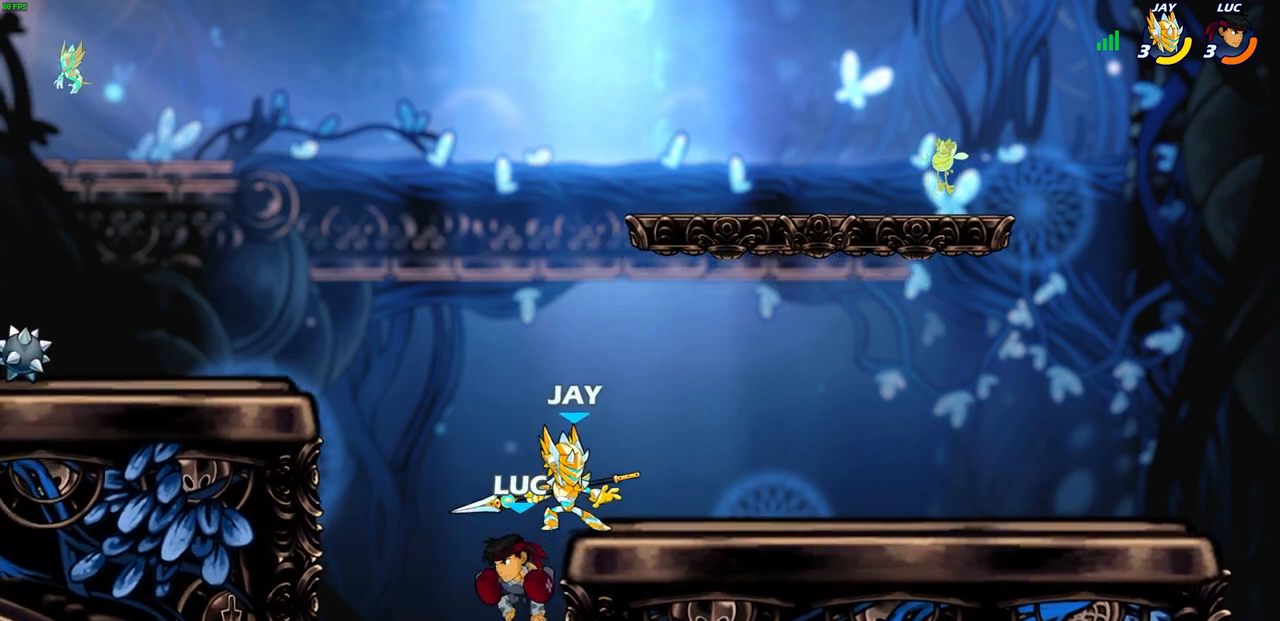
{"buttons": ["CROSS"], "left_stick": "center", "right_stick": "center", "events": [[50, "left_stick", "center"], [400, "CROSS", "down"]]}
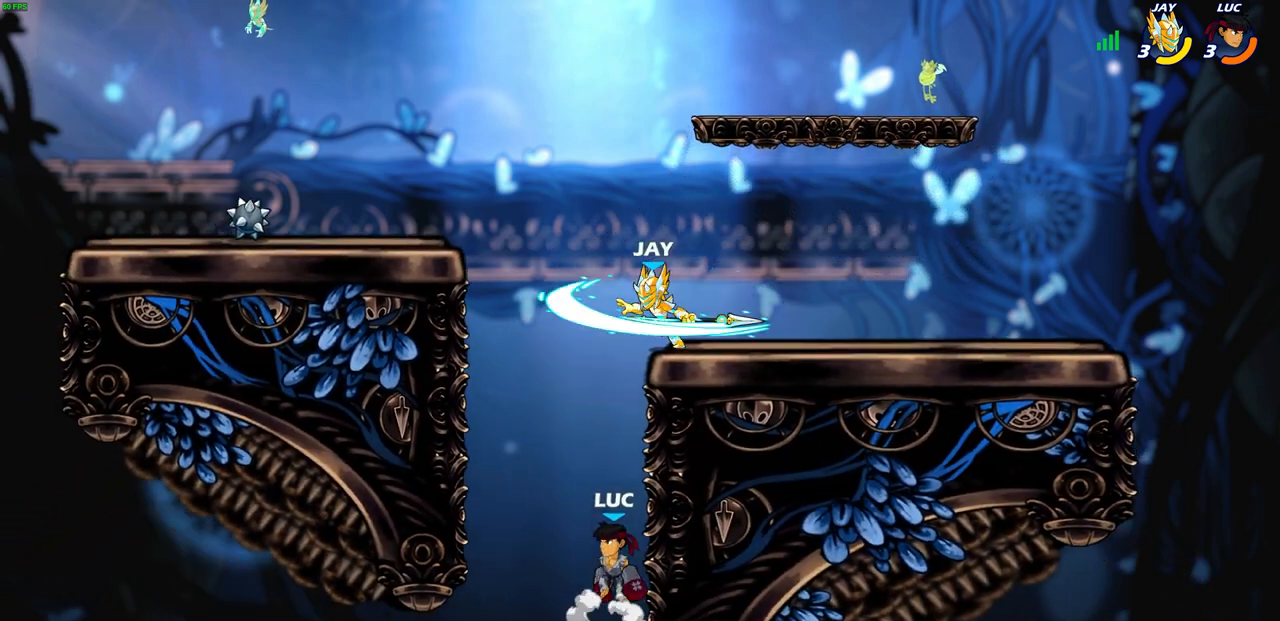
{"buttons": [], "left_stick": "center", "right_stick": "center", "events": [[33, "CROSS", "up"], [100, "CROSS", "down"], [117, "left_stick", "up-right"], [167, "CIRCLE", "down"], [183, "CROSS", "up"], [317, "CIRCLE", "up"], [467, "left_stick", "center"]]}
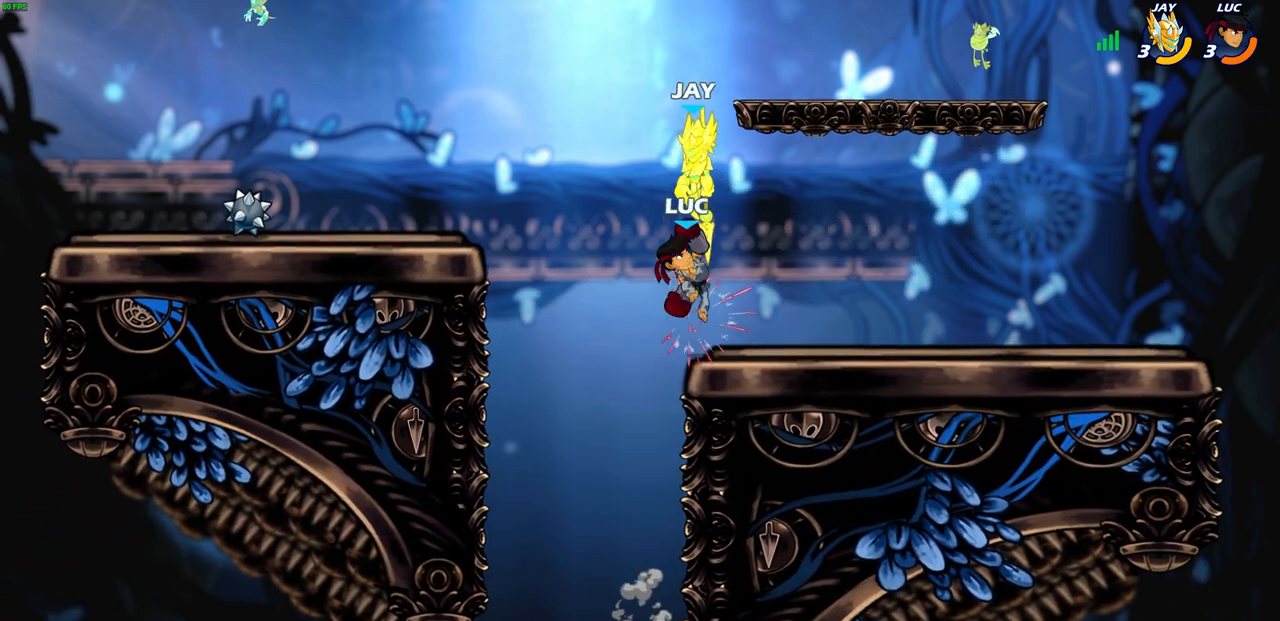
{"buttons": ["R2"], "left_stick": "center", "right_stick": "center", "events": [[67, "left_stick", "right"], [200, "left_stick", "center"], [367, "R2", "down"]]}
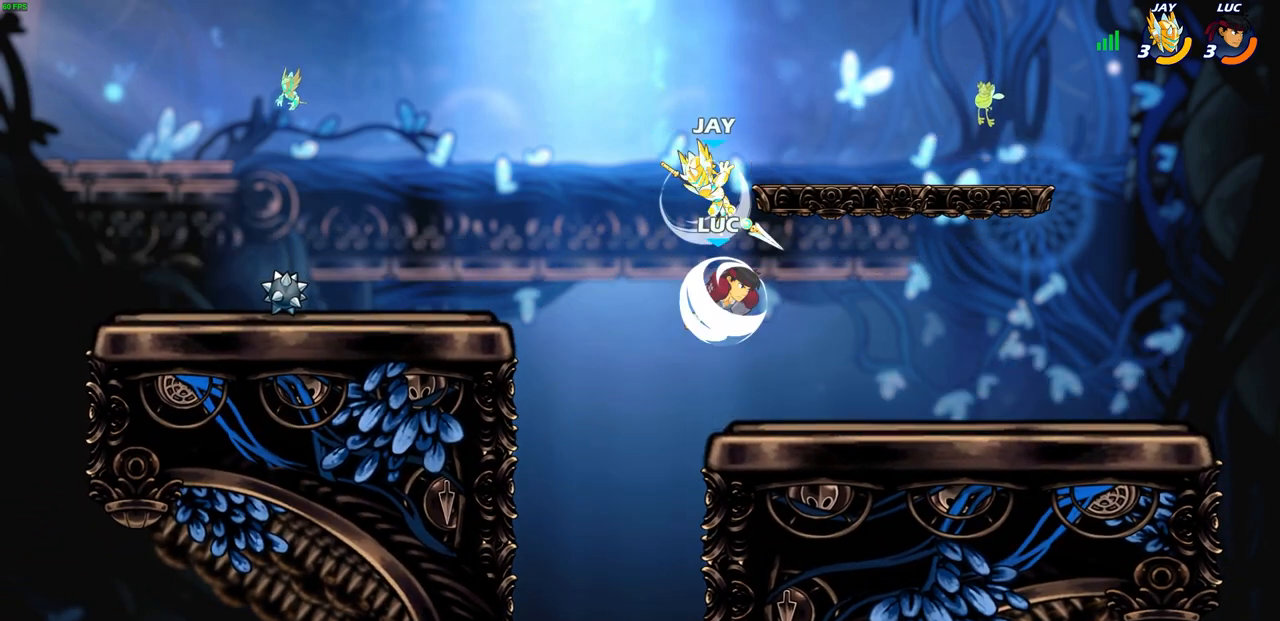
{"buttons": [], "left_stick": "center", "right_stick": "center", "events": [[33, "R2", "up"], [150, "left_stick", "left"], [317, "left_stick", "center"]]}
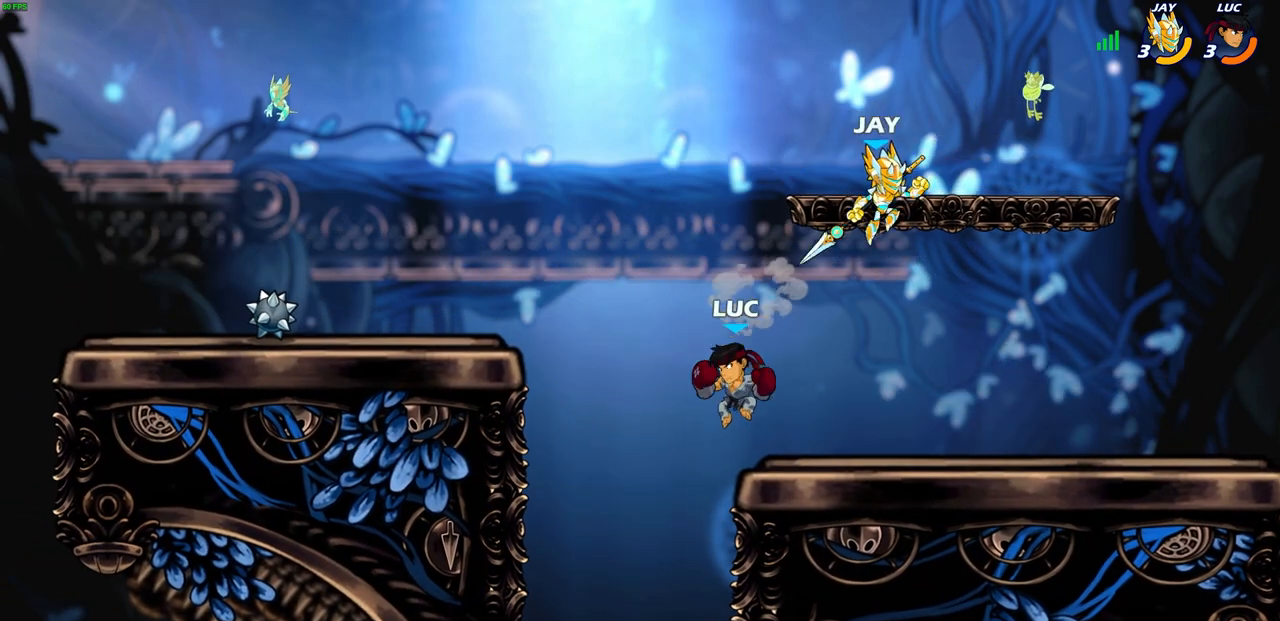
{"buttons": [], "left_stick": "center", "right_stick": "center", "events": [[17, "left_stick", "right"], [233, "R2", "down"], [267, "CIRCLE", "down"], [317, "CIRCLE", "up"], [333, "R2", "up"], [350, "left_stick", "center"]]}
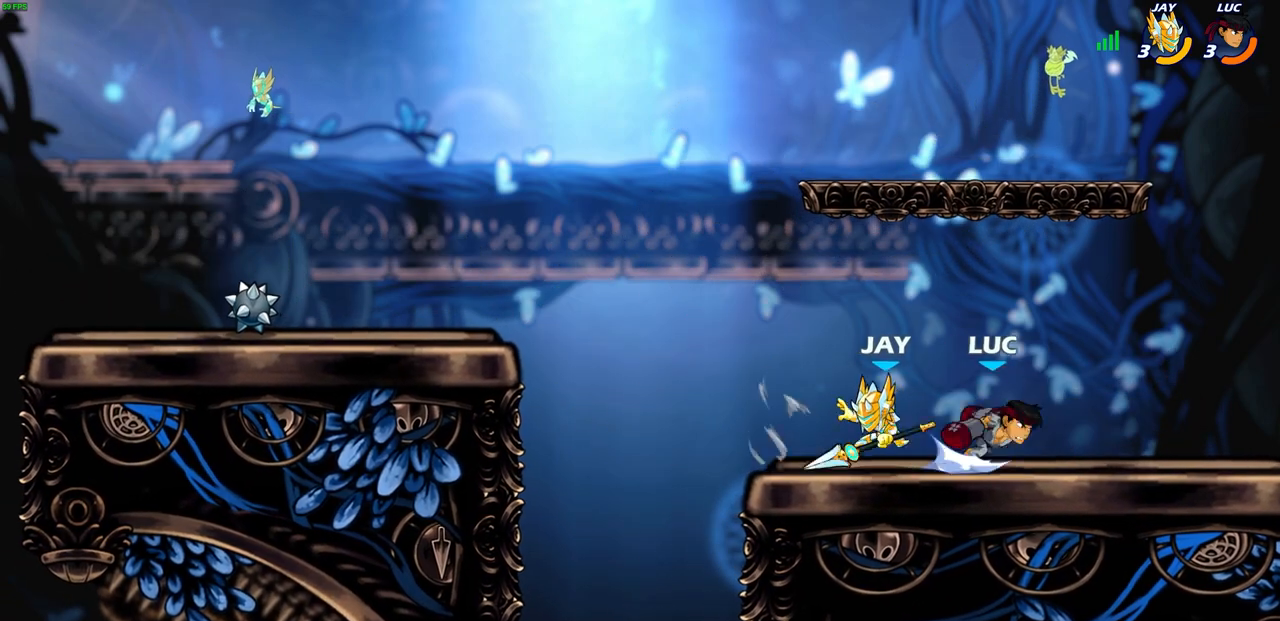
{"buttons": [], "left_stick": "right", "right_stick": "center", "events": [[483, "left_stick", "right"]]}
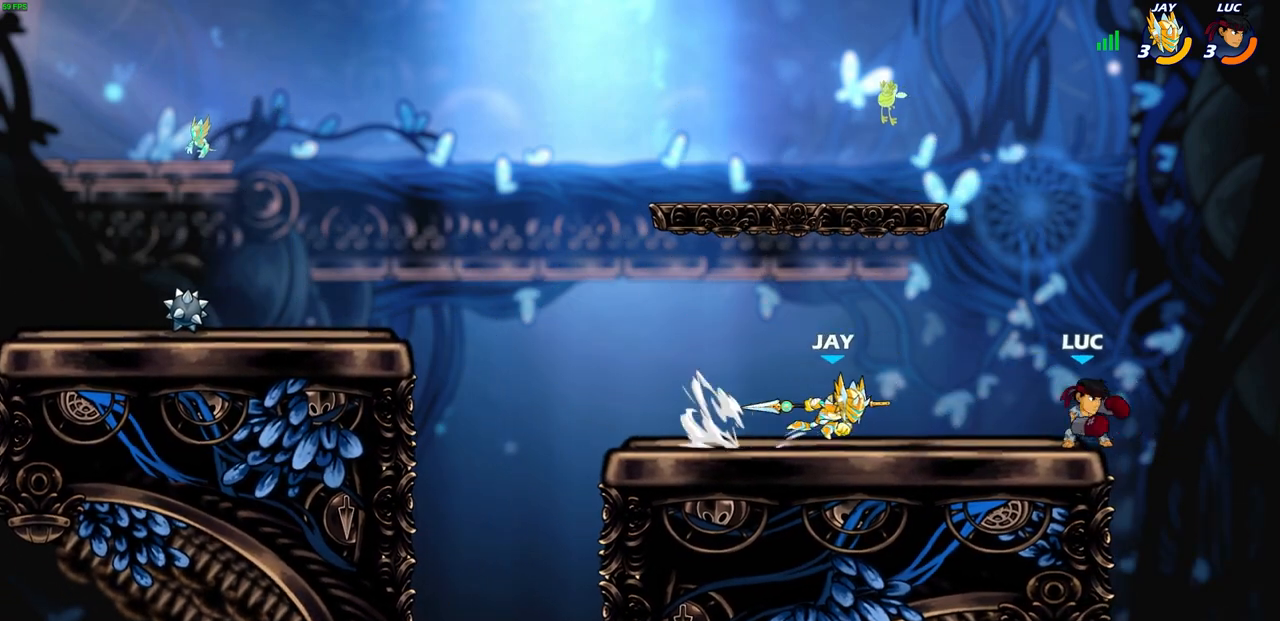
{"buttons": [], "left_stick": "down-left", "right_stick": "center", "events": [[100, "CROSS", "down"], [133, "left_stick", "up-right"], [317, "CROSS", "up"], [383, "left_stick", "up-left"], [483, "left_stick", "down-left"]]}
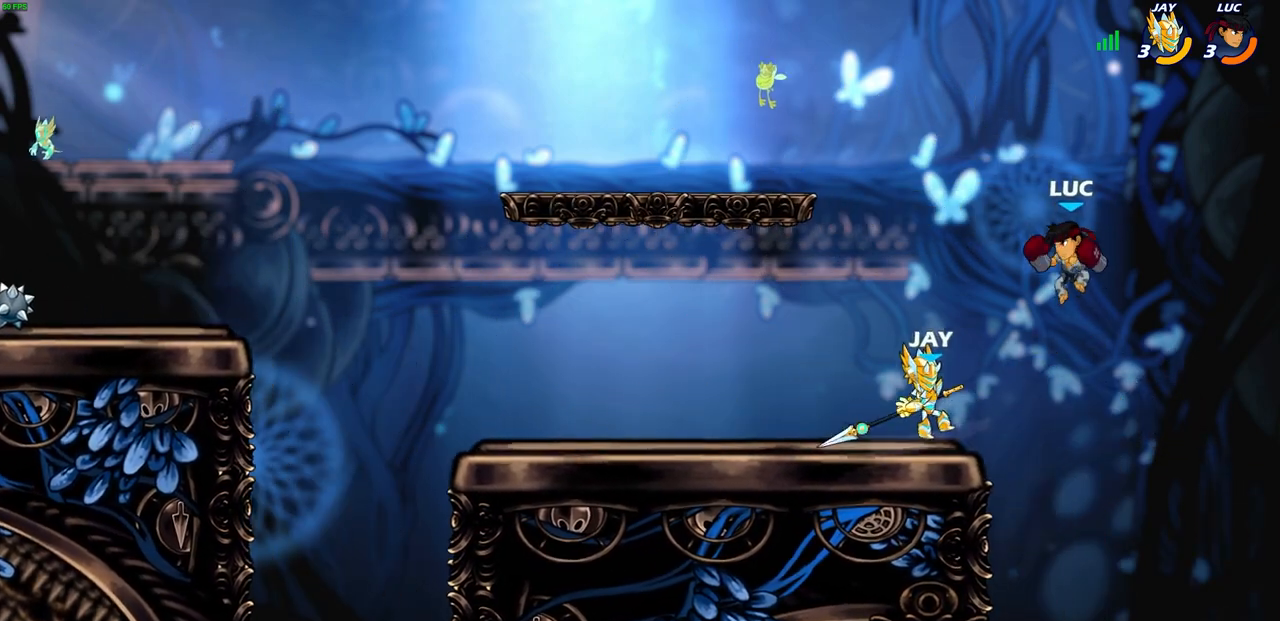
{"buttons": [], "left_stick": "left", "right_stick": "center", "events": [[217, "left_stick", "up-left"], [233, "SQUARE", "down"], [317, "SQUARE", "up"], [333, "left_stick", "left"]]}
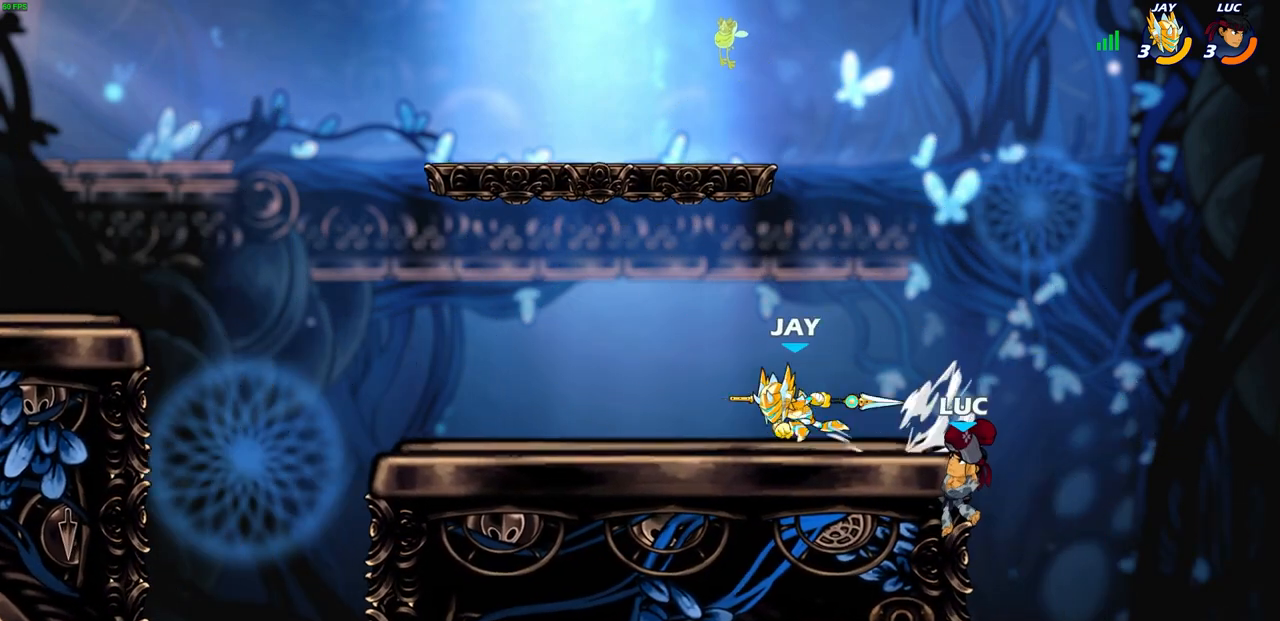
{"buttons": [], "left_stick": "right", "right_stick": "center", "events": [[467, "left_stick", "right"]]}
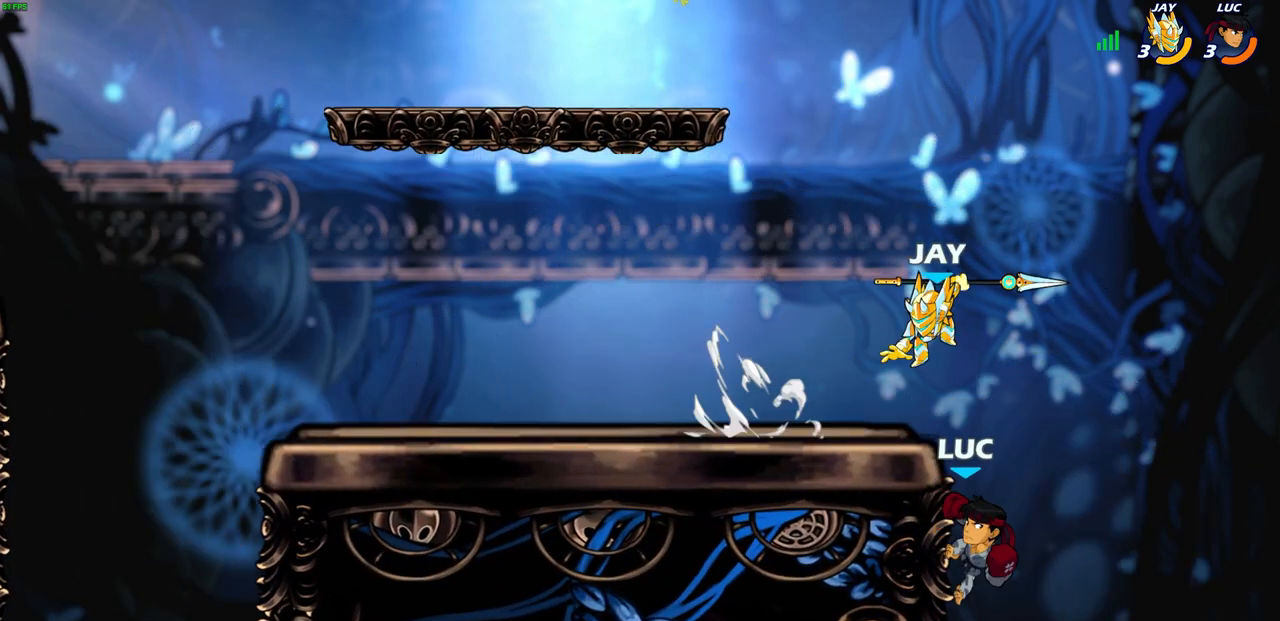
{"buttons": [], "left_stick": "left", "right_stick": "center", "events": [[50, "left_stick", "down-left"], [333, "left_stick", "left"]]}
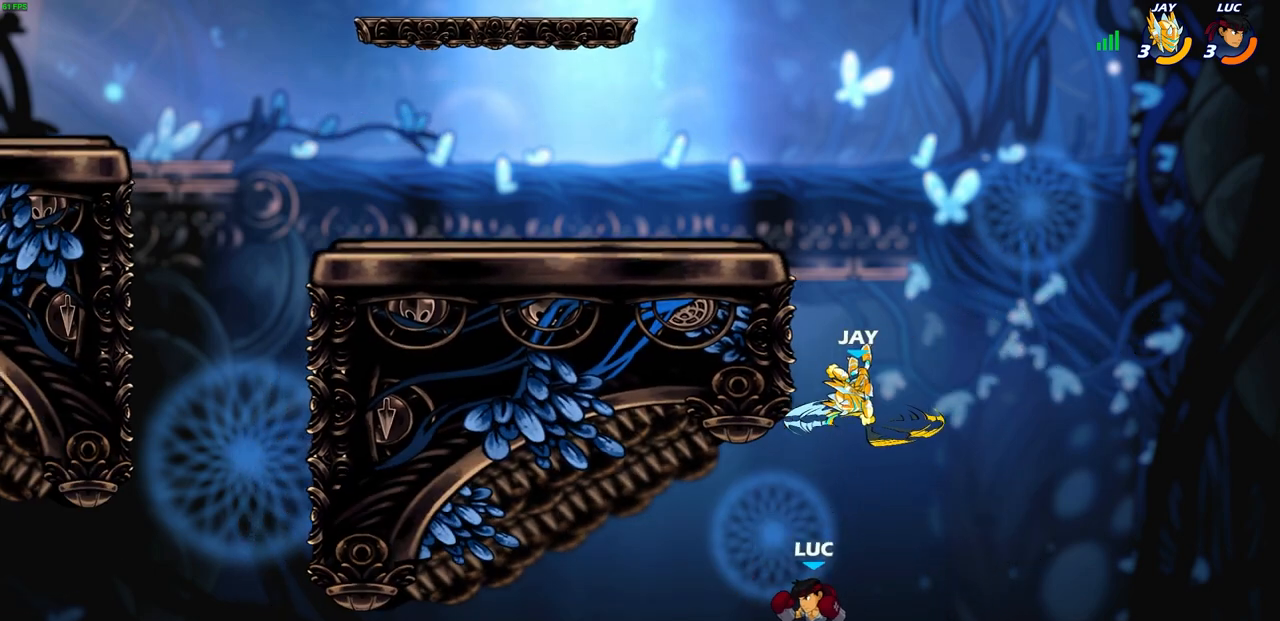
{"buttons": [], "left_stick": "right", "right_stick": "center", "events": [[100, "CROSS", "down"], [183, "left_stick", "up"], [200, "CROSS", "up"], [250, "left_stick", "right"], [267, "SQUARE", "down"], [350, "SQUARE", "up"]]}
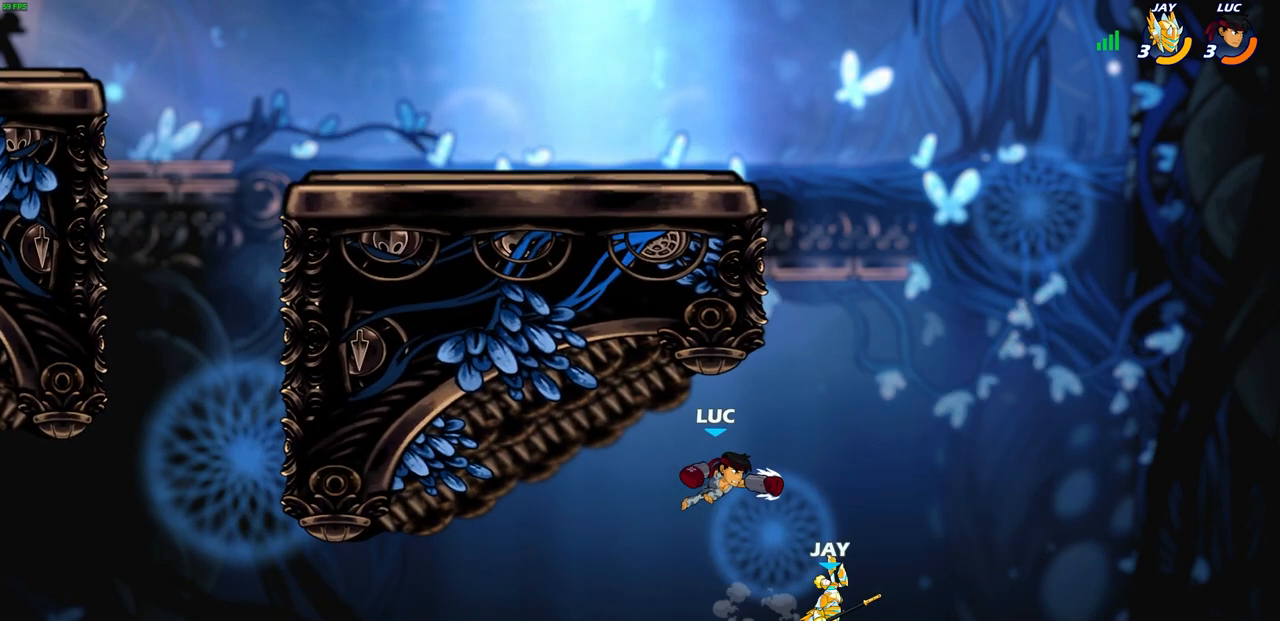
{"buttons": ["CROSS"], "left_stick": "up", "right_stick": "center", "events": [[283, "left_stick", "up-left"], [400, "CROSS", "down"], [450, "left_stick", "up"]]}
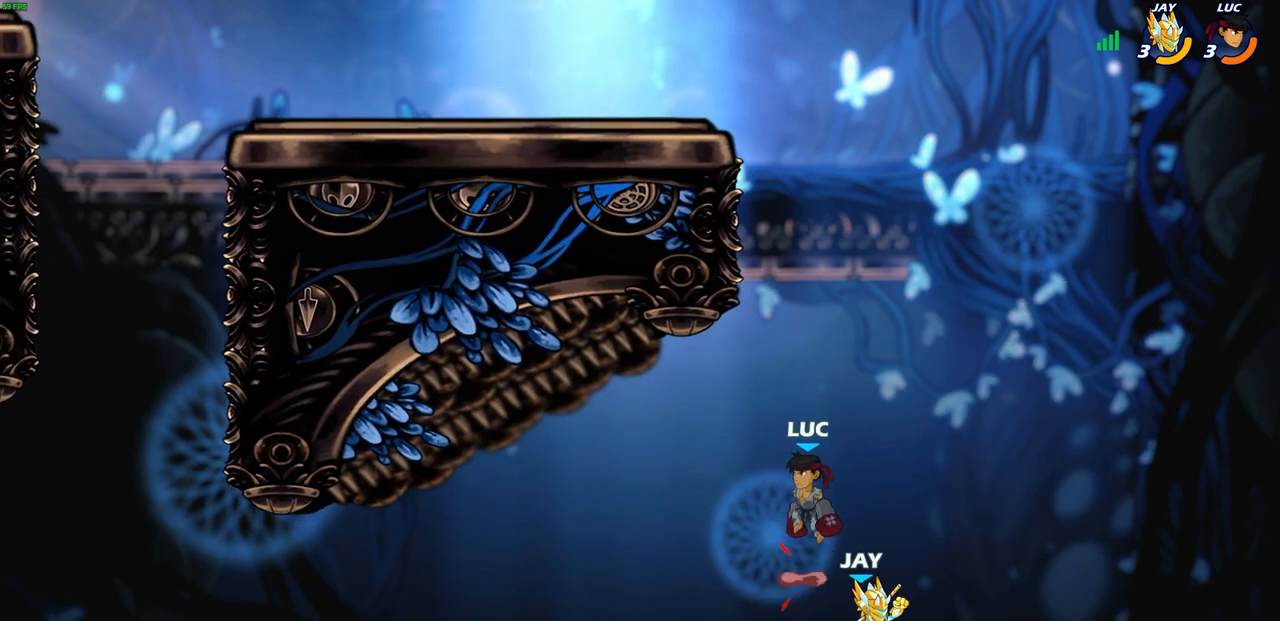
{"buttons": [], "left_stick": "up-left", "right_stick": "center", "events": [[17, "CROSS", "up"], [100, "R2", "down"], [317, "R2", "up"], [367, "CIRCLE", "down"], [400, "left_stick", "up-left"], [483, "CIRCLE", "up"]]}
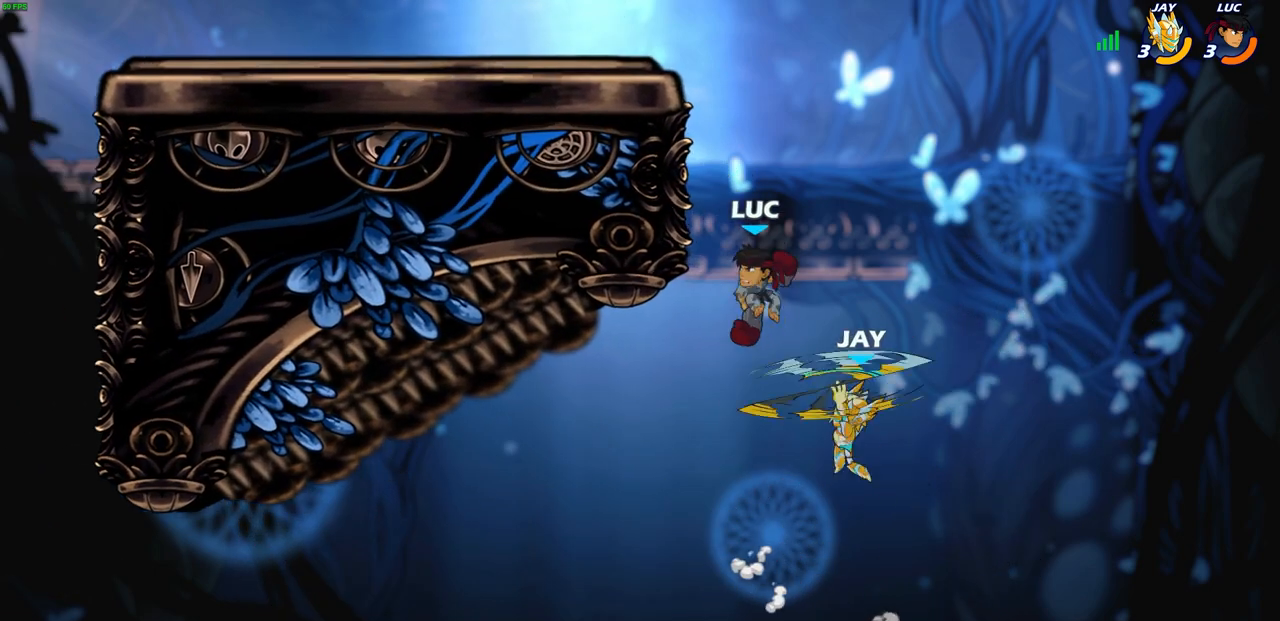
{"buttons": [], "left_stick": "left", "right_stick": "center", "events": [[450, "left_stick", "left"]]}
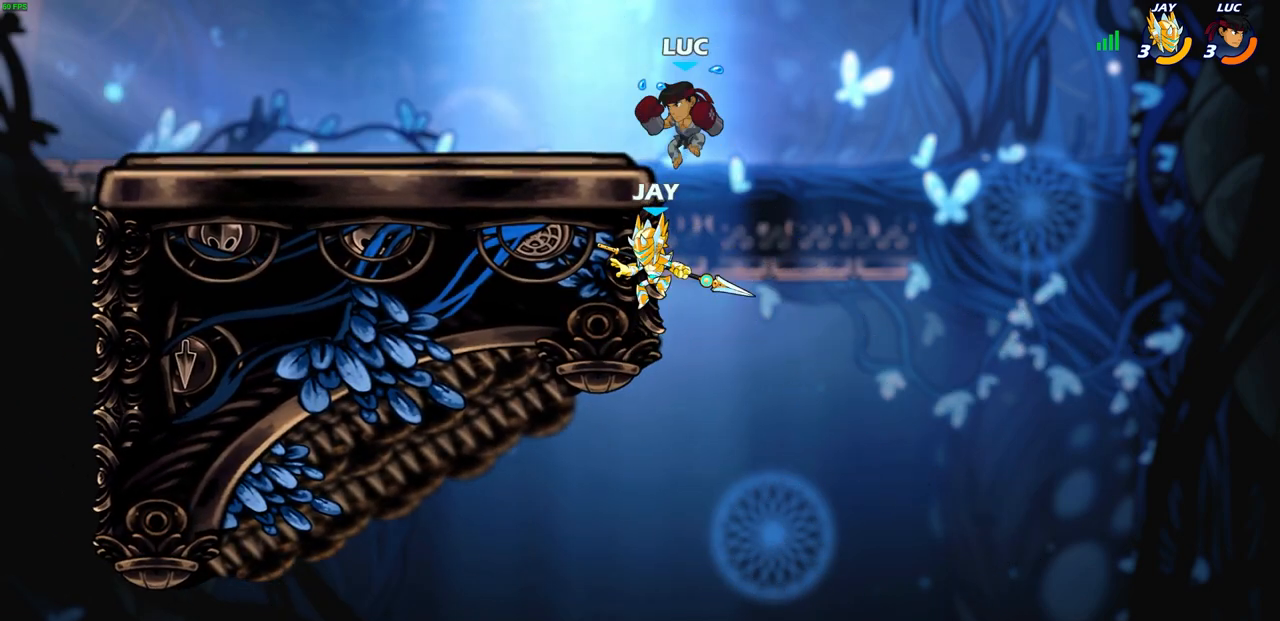
{"buttons": ["SQUARE", "R2"], "left_stick": "right", "right_stick": "center", "events": [[233, "left_stick", "right"], [400, "R2", "down"], [500, "SQUARE", "down"]]}
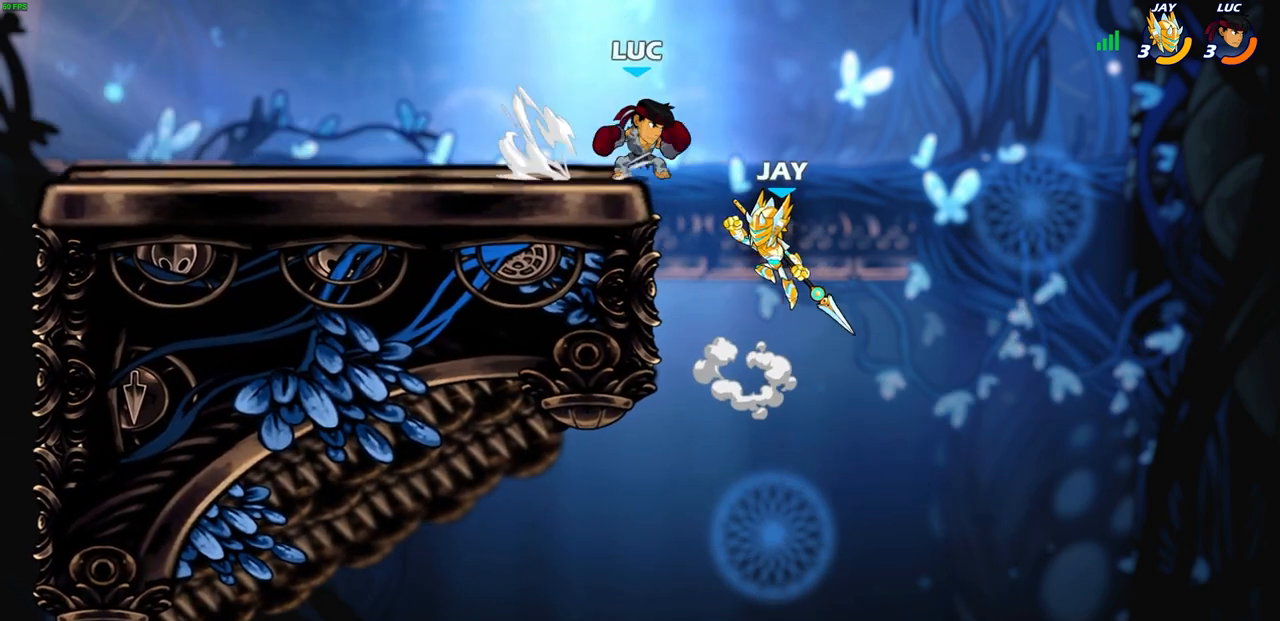
{"buttons": [], "left_stick": "up-left", "right_stick": "center", "events": [[83, "R2", "up"], [83, "SQUARE", "up"], [100, "left_stick", "center"], [417, "CIRCLE", "down"], [417, "left_stick", "up-left"], [500, "CIRCLE", "up"]]}
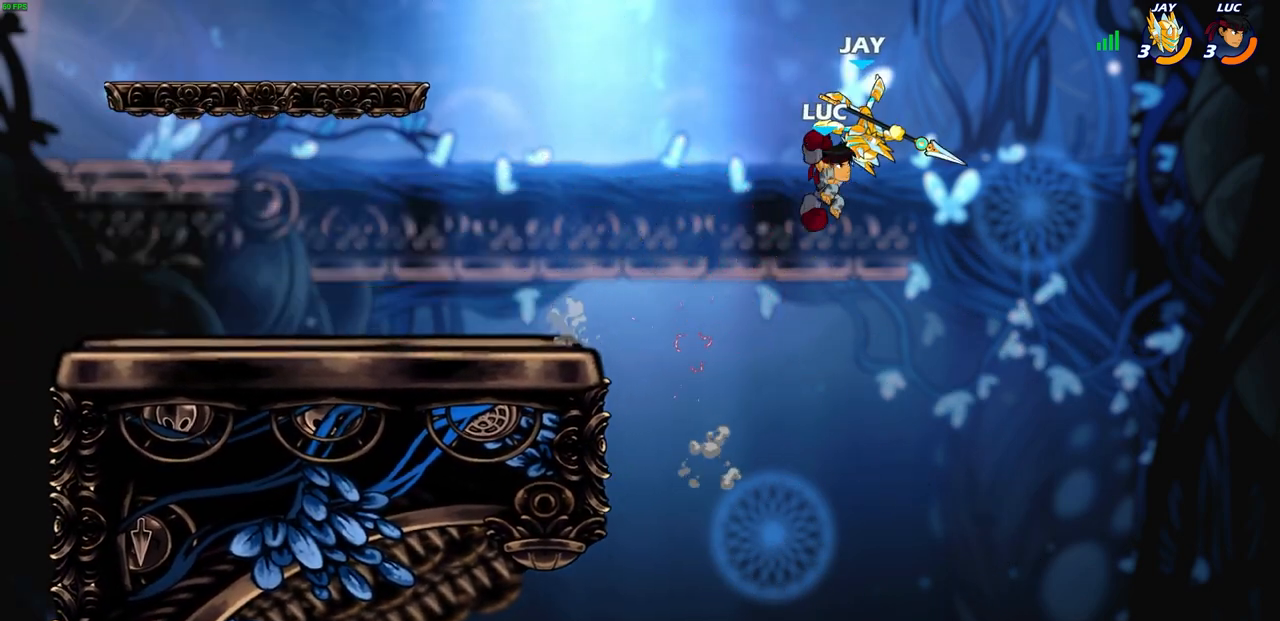
{"buttons": [], "left_stick": "up-right", "right_stick": "center", "events": [[483, "left_stick", "up-right"]]}
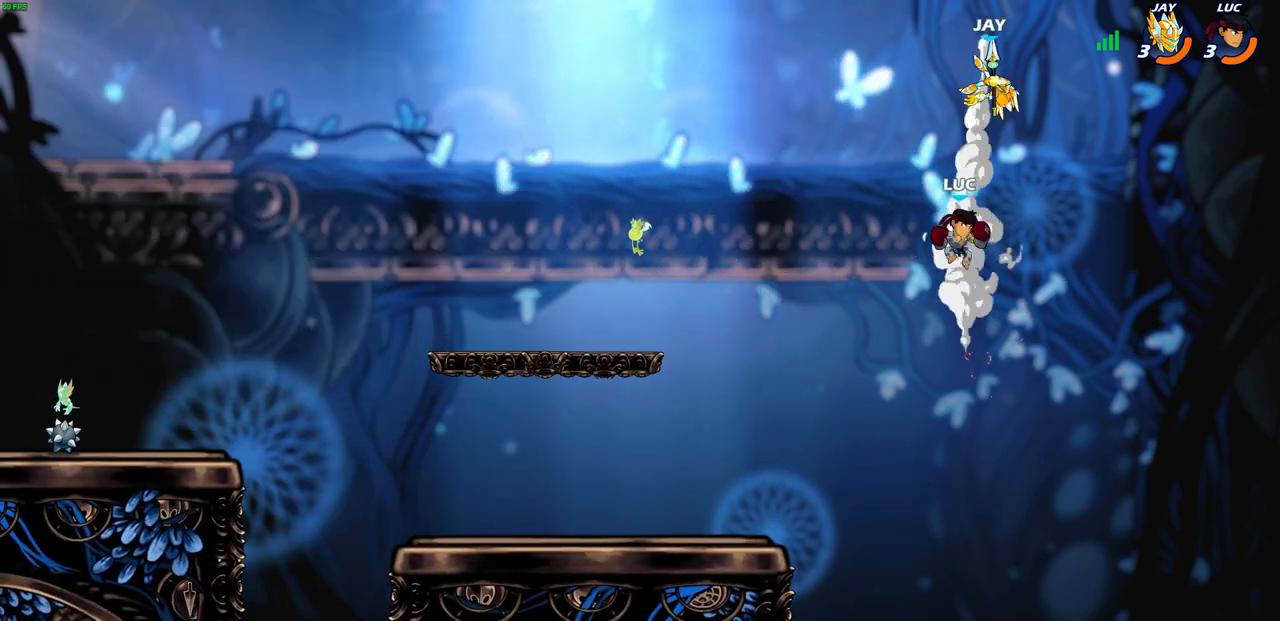
{"buttons": [], "left_stick": "up-left", "right_stick": "center", "events": [[50, "CROSS", "down"], [217, "left_stick", "up-left"], [233, "SQUARE", "down"], [267, "CROSS", "up"], [283, "CROSS", "down"], [333, "CROSS", "up"], [333, "SQUARE", "up"]]}
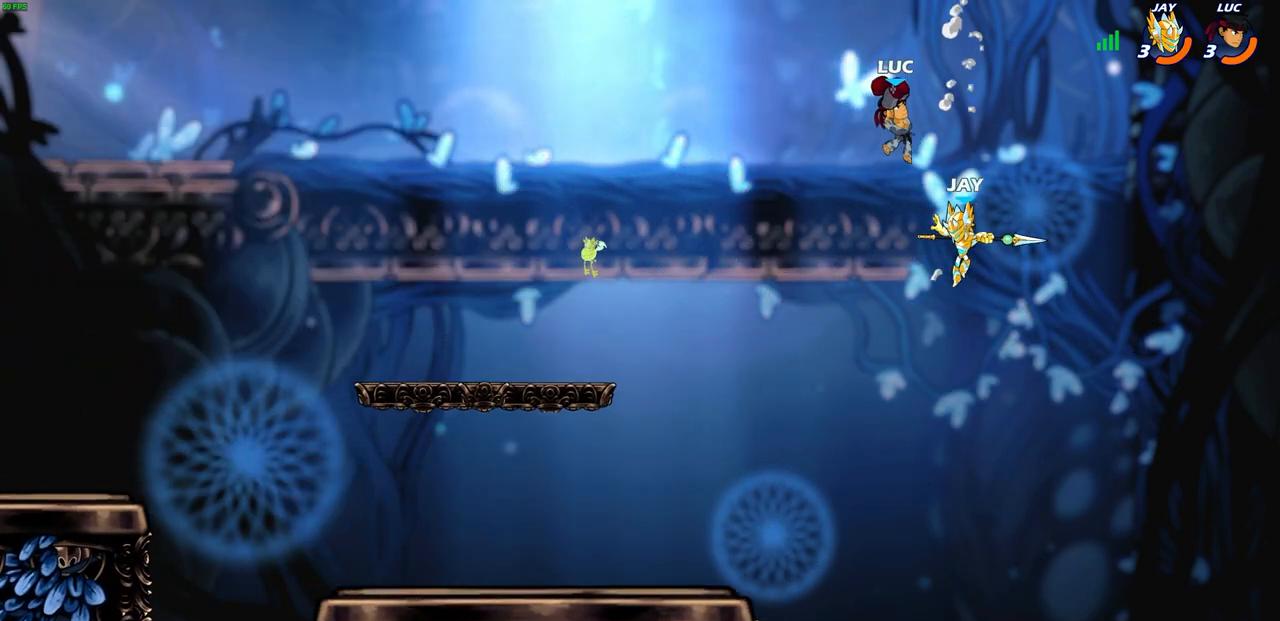
{"buttons": ["CROSS"], "left_stick": "down-left", "right_stick": "center", "events": [[100, "left_stick", "left"], [250, "left_stick", "down-left"], [400, "CROSS", "down"]]}
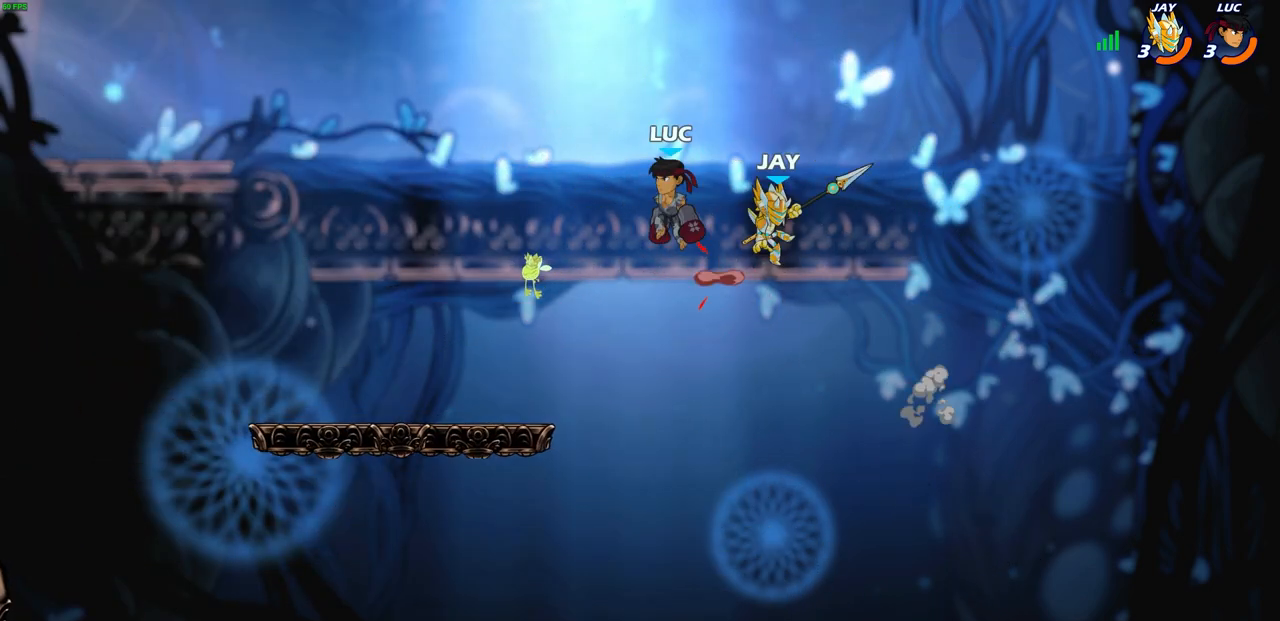
{"buttons": [], "left_stick": "down-right", "right_stick": "center", "events": [[83, "CROSS", "up"], [83, "left_stick", "left"], [233, "left_stick", "down-left"], [383, "left_stick", "down-right"]]}
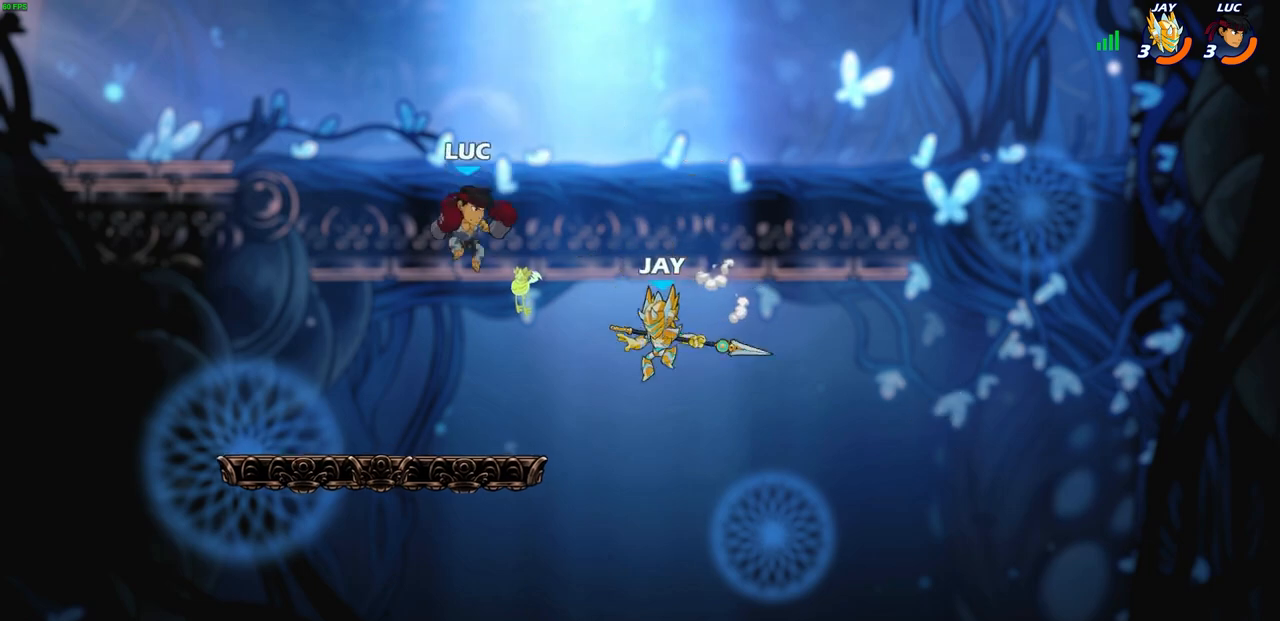
{"buttons": ["CIRCLE"], "left_stick": "down", "right_stick": "center", "events": [[17, "left_stick", "down"], [183, "left_stick", "down-right"], [233, "CIRCLE", "down"], [483, "left_stick", "down"]]}
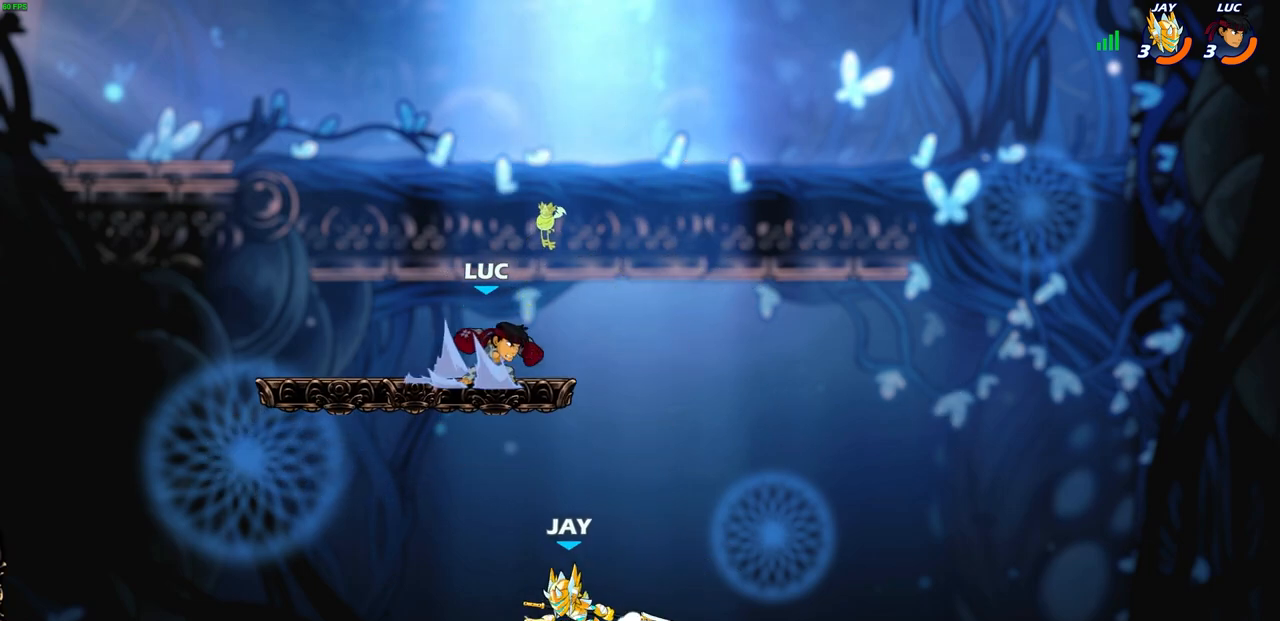
{"buttons": [], "left_stick": "center", "right_stick": "center", "events": [[17, "CIRCLE", "up"], [100, "left_stick", "center"]]}
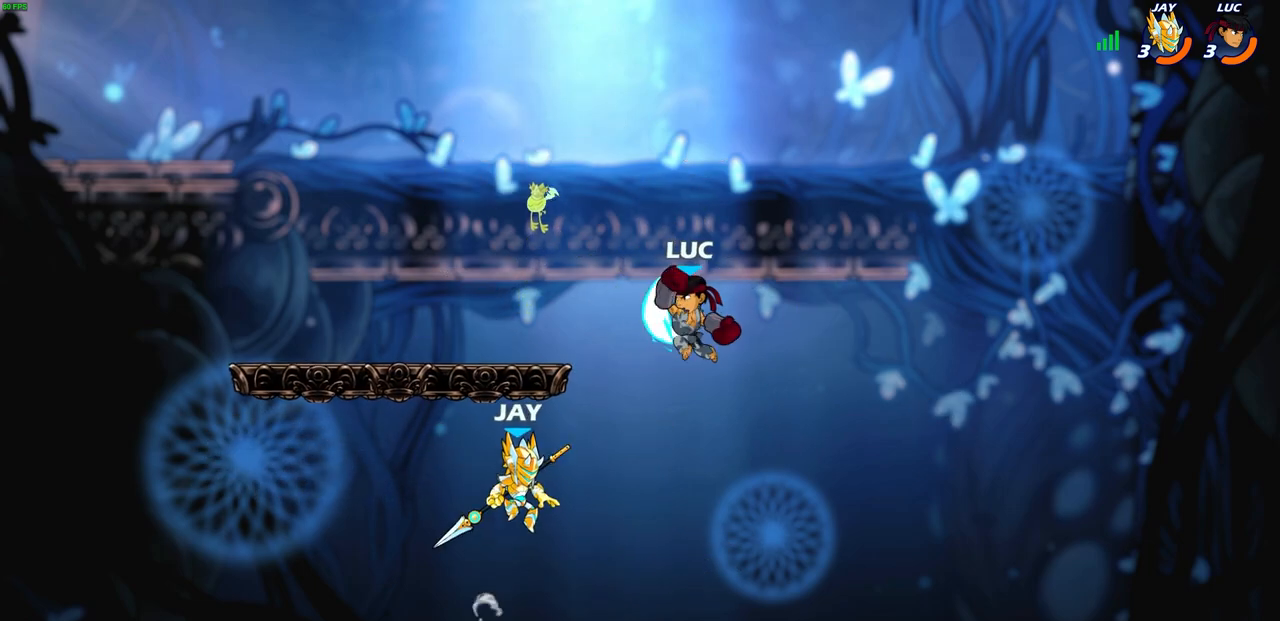
{"buttons": ["R2"], "left_stick": "left", "right_stick": "center", "events": [[167, "left_stick", "up-left"], [283, "CROSS", "down"], [383, "CROSS", "up"], [417, "R2", "down"], [417, "left_stick", "left"]]}
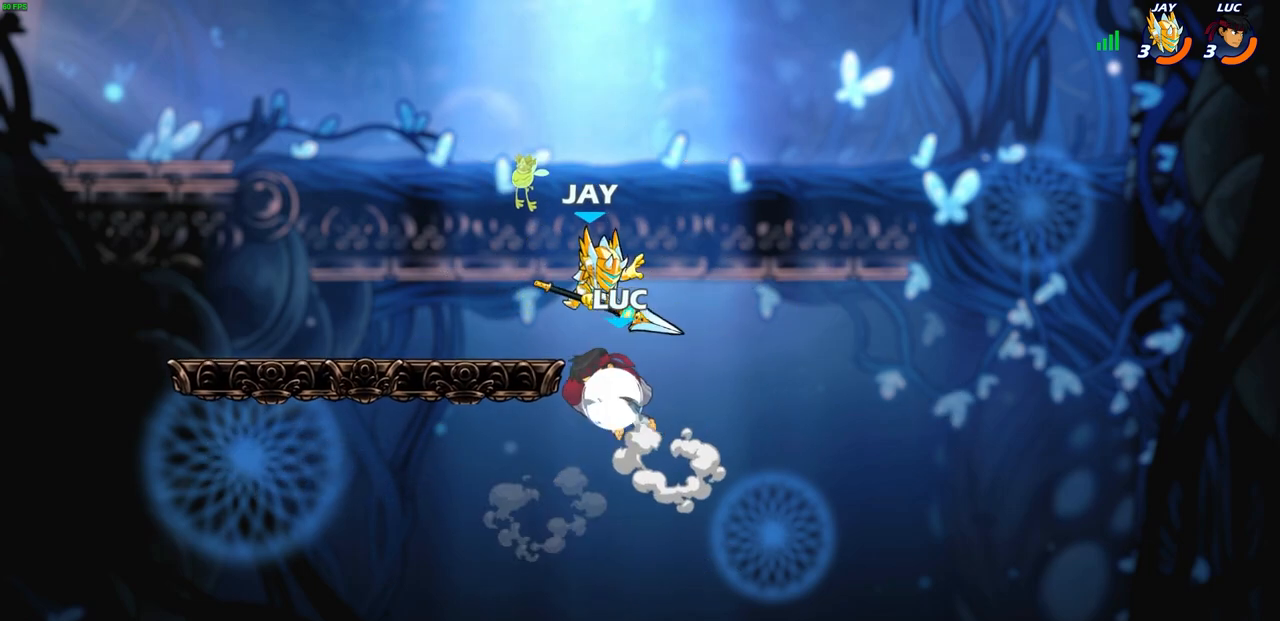
{"buttons": [], "left_stick": "up-right", "right_stick": "center", "events": [[67, "R2", "up"], [133, "SQUARE", "down"], [133, "left_stick", "center"], [217, "SQUARE", "up"], [350, "SQUARE", "down"], [417, "SQUARE", "up"], [433, "left_stick", "up-right"]]}
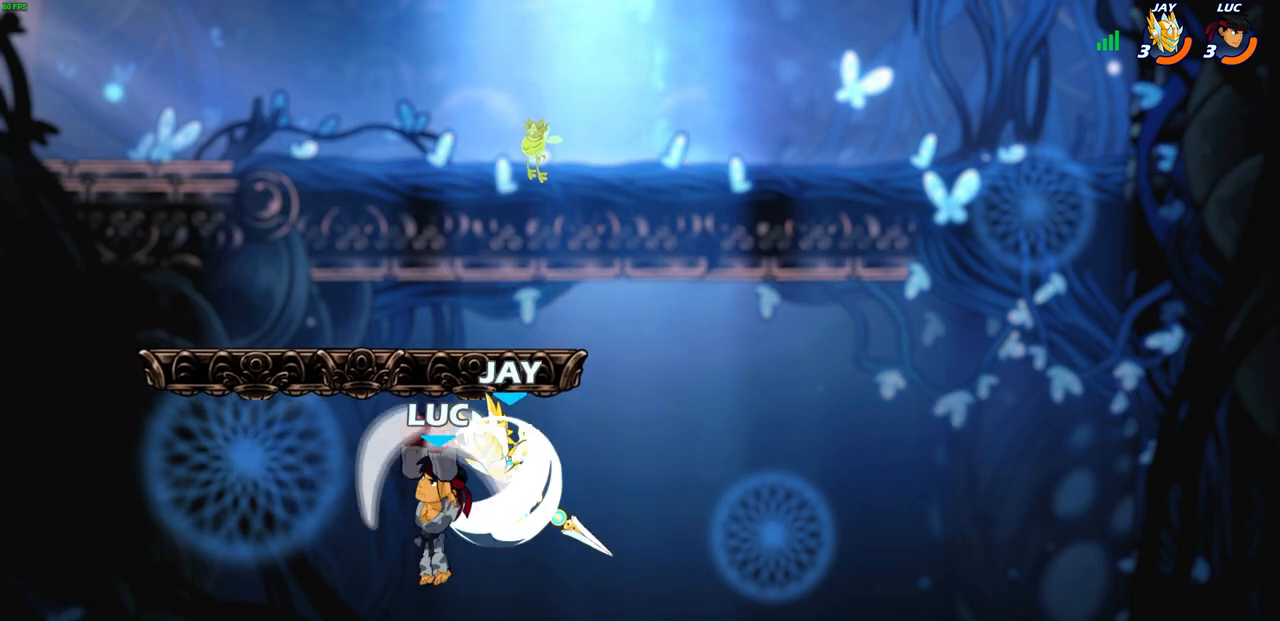
{"buttons": ["CROSS"], "left_stick": "up-left", "right_stick": "center", "events": [[383, "CROSS", "down"], [500, "left_stick", "up-left"]]}
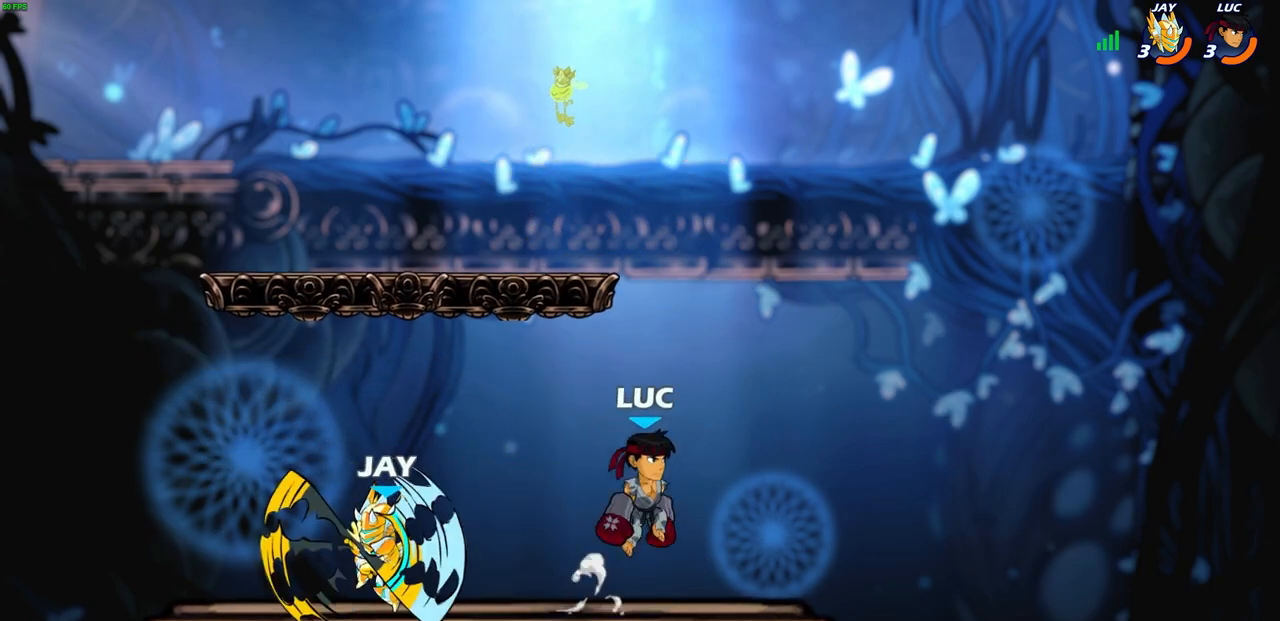
{"buttons": [], "left_stick": "right", "right_stick": "center", "events": [[17, "CROSS", "up"], [67, "left_stick", "left"], [183, "left_stick", "down-left"], [433, "left_stick", "down-right"], [483, "left_stick", "right"]]}
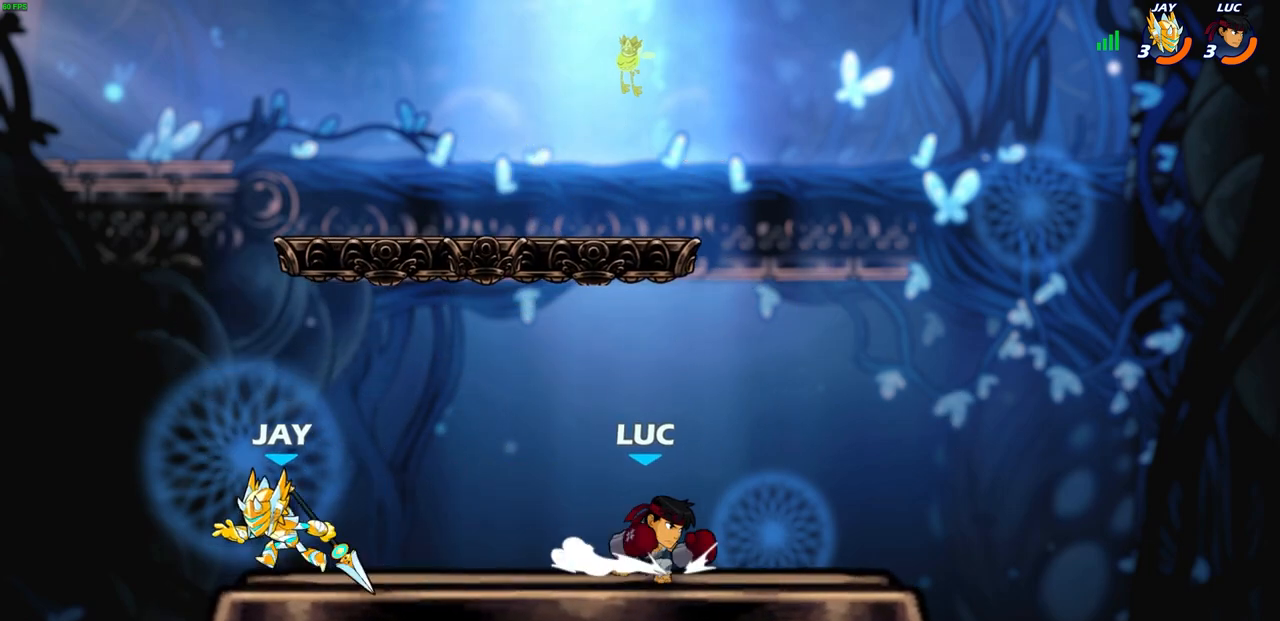
{"buttons": [], "left_stick": "left", "right_stick": "center", "events": [[67, "R2", "down"], [183, "R2", "up"], [183, "left_stick", "left"], [250, "R2", "down"], [350, "R2", "up"], [383, "CIRCLE", "down"], [483, "CIRCLE", "up"]]}